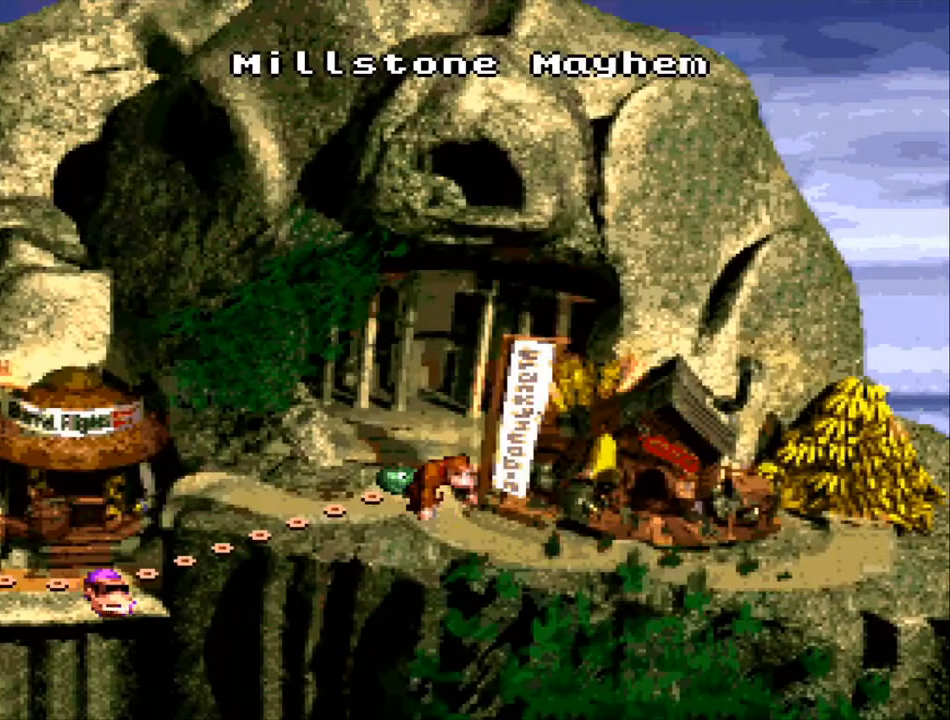
Gameplay with a controller (Nintendo layout); each line is a JSON object with the inputs held at the frame after it. "events" lists button and stick changes between this image and that frame as [ms after this image, input, new state], when the widget could be followed in between. Not read: L3 R3.
{"buttons": [], "events": [[400, "A", "down"], [467, "A", "up"]]}
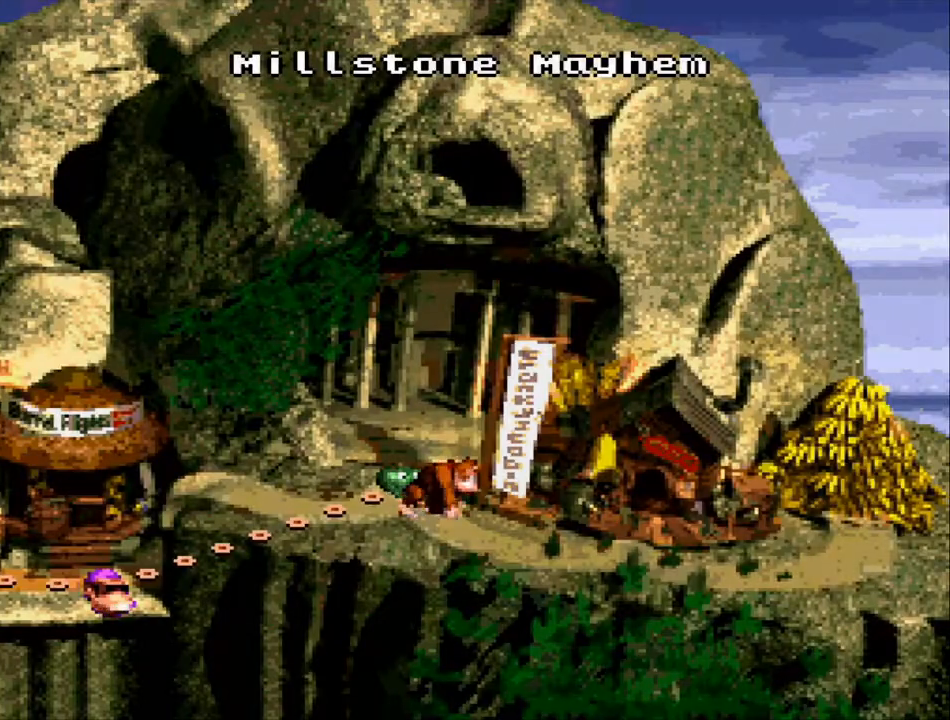
{"buttons": [], "events": [[133, "A", "down"], [167, "A", "up"]]}
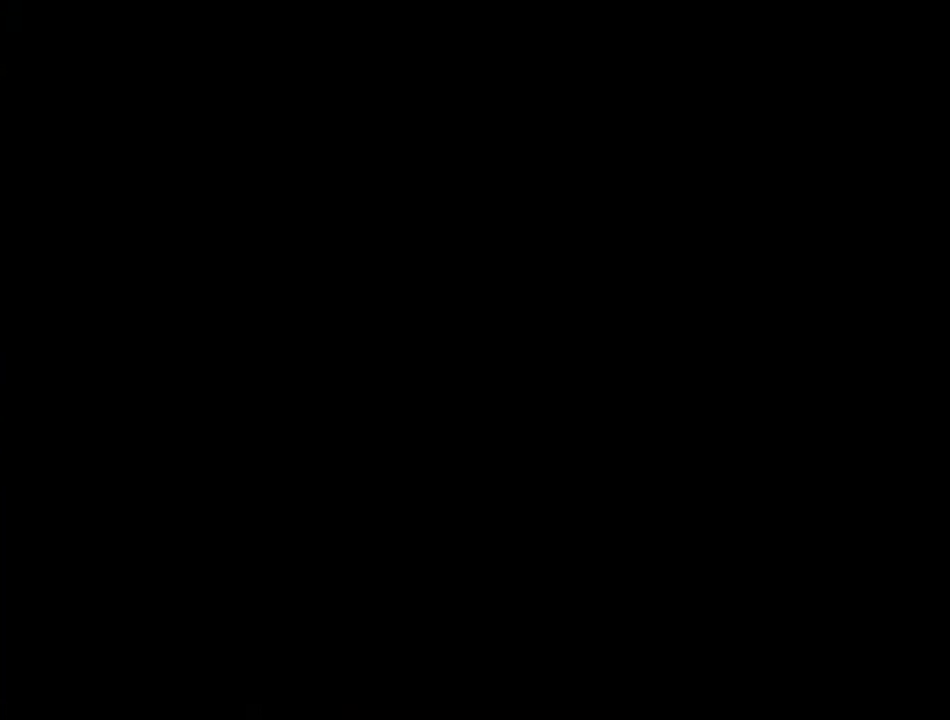
{"buttons": [], "events": []}
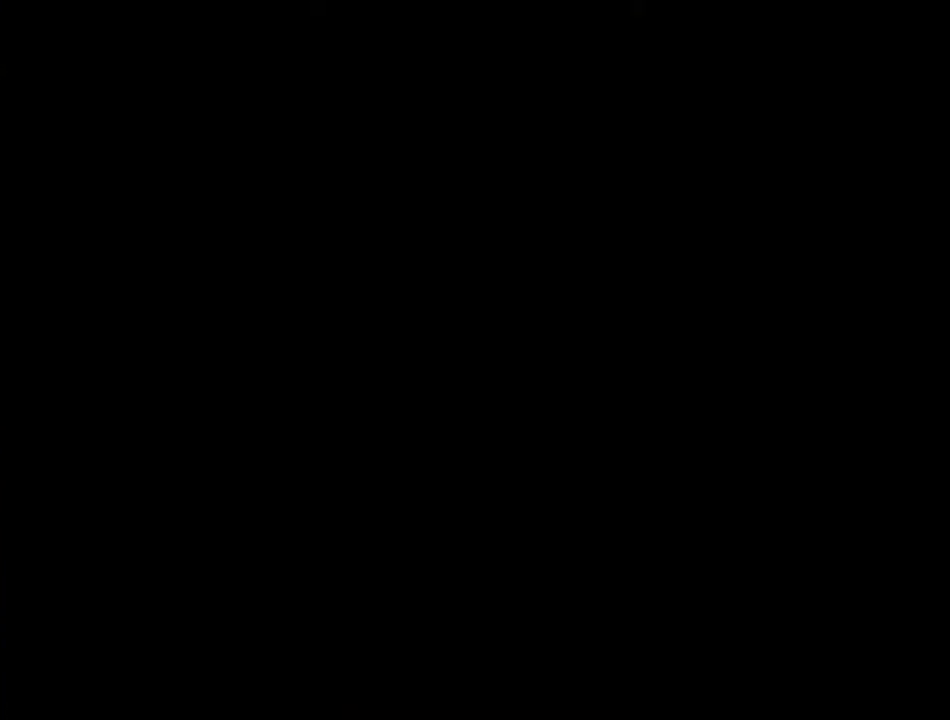
{"buttons": [], "events": []}
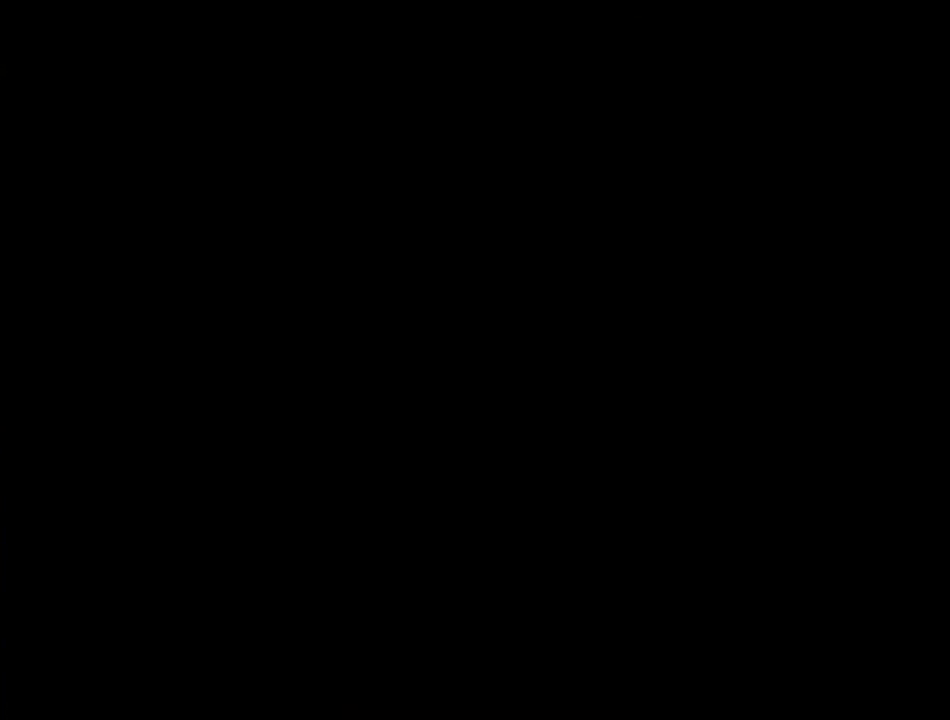
{"buttons": [], "events": []}
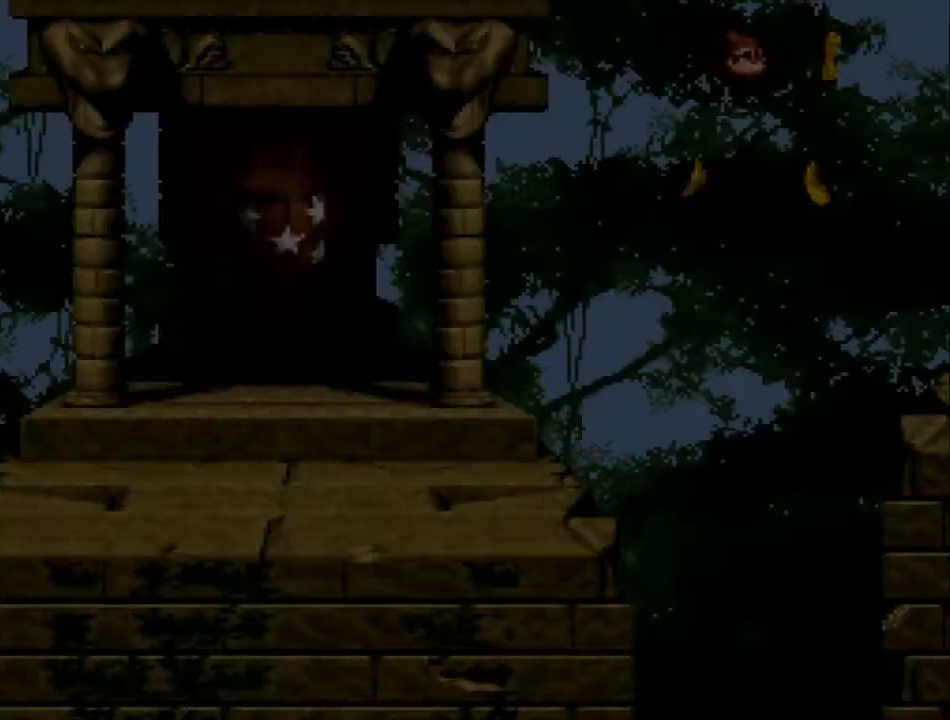
{"buttons": [], "events": []}
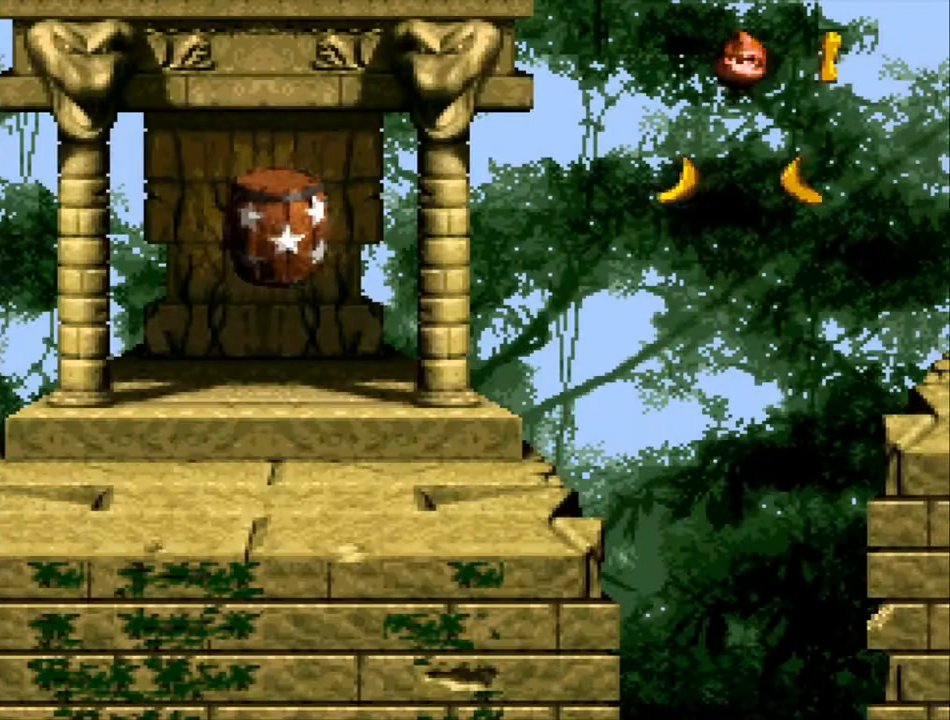
{"buttons": [], "events": []}
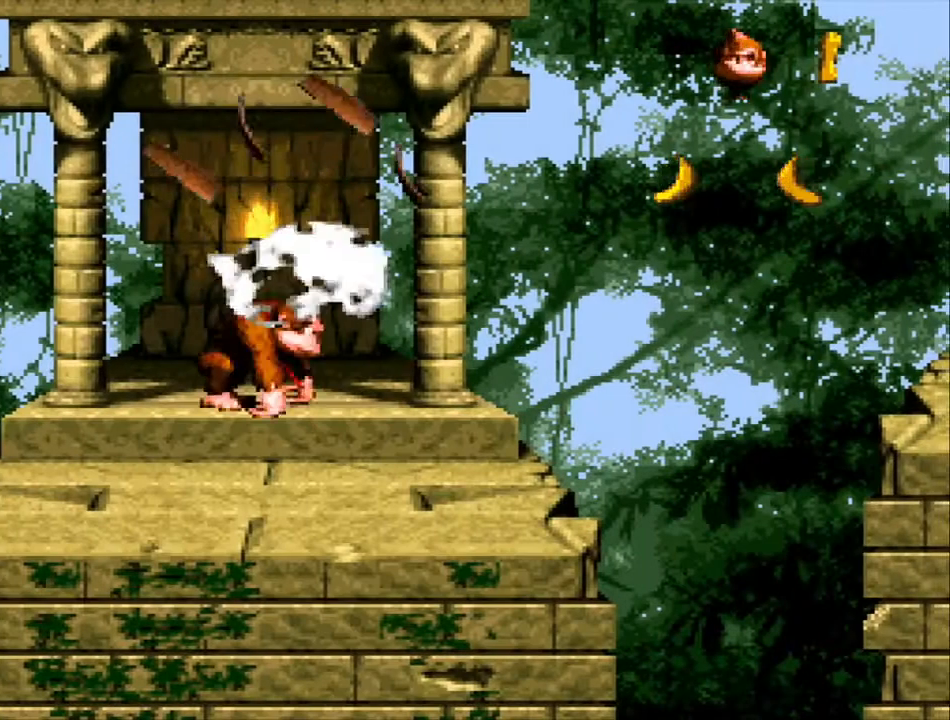
{"buttons": ["Y", "DPAD_RIGHT"], "events": [[300, "DPAD_RIGHT", "down"], [500, "Y", "down"]]}
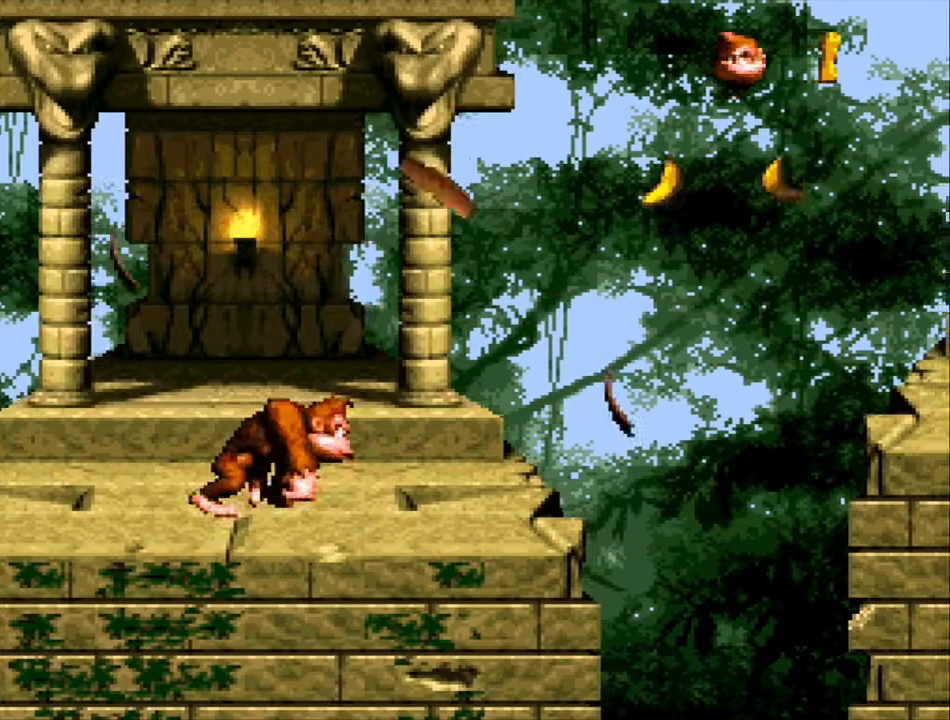
{"buttons": ["B", "Y", "DPAD_RIGHT"], "events": [[333, "B", "down"]]}
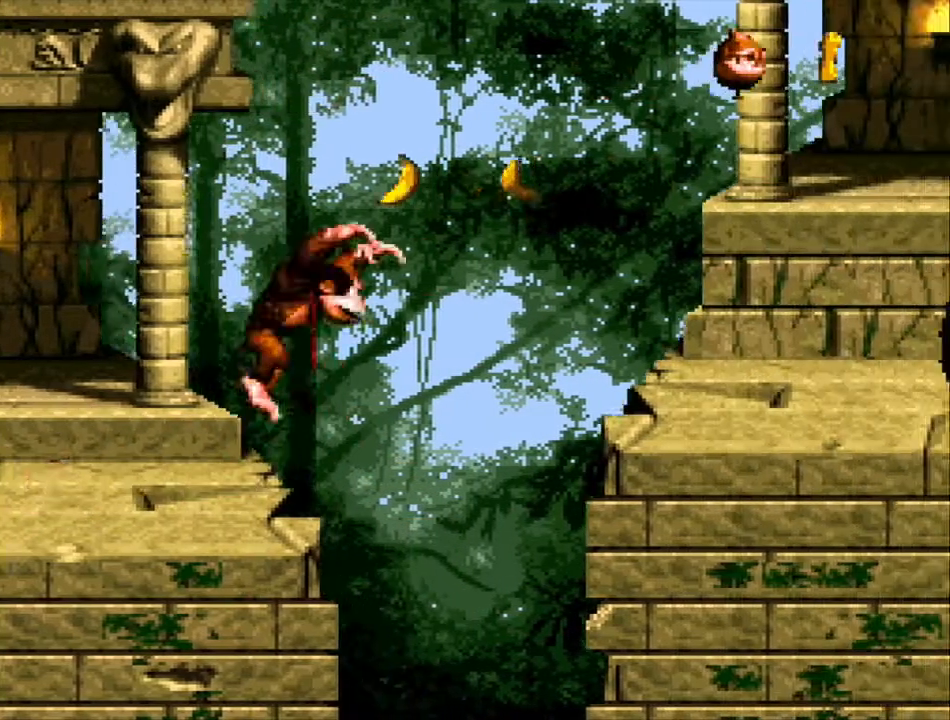
{"buttons": ["B", "Y", "DPAD_RIGHT"], "events": []}
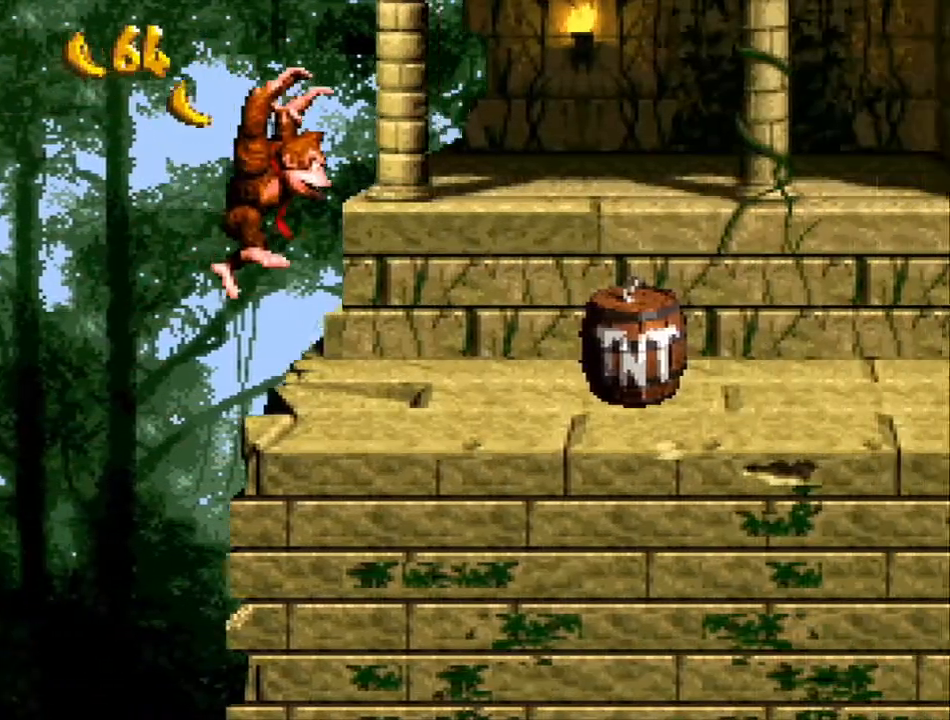
{"buttons": ["Y", "DPAD_RIGHT"], "events": [[267, "B", "up"]]}
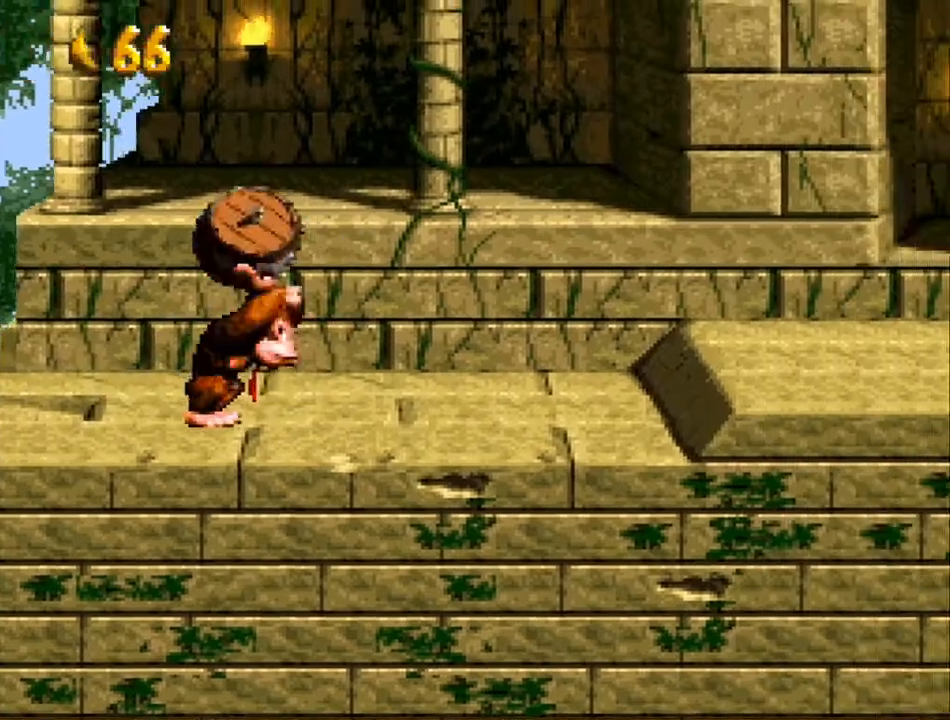
{"buttons": ["B", "Y", "DPAD_RIGHT"], "events": [[500, "B", "down"]]}
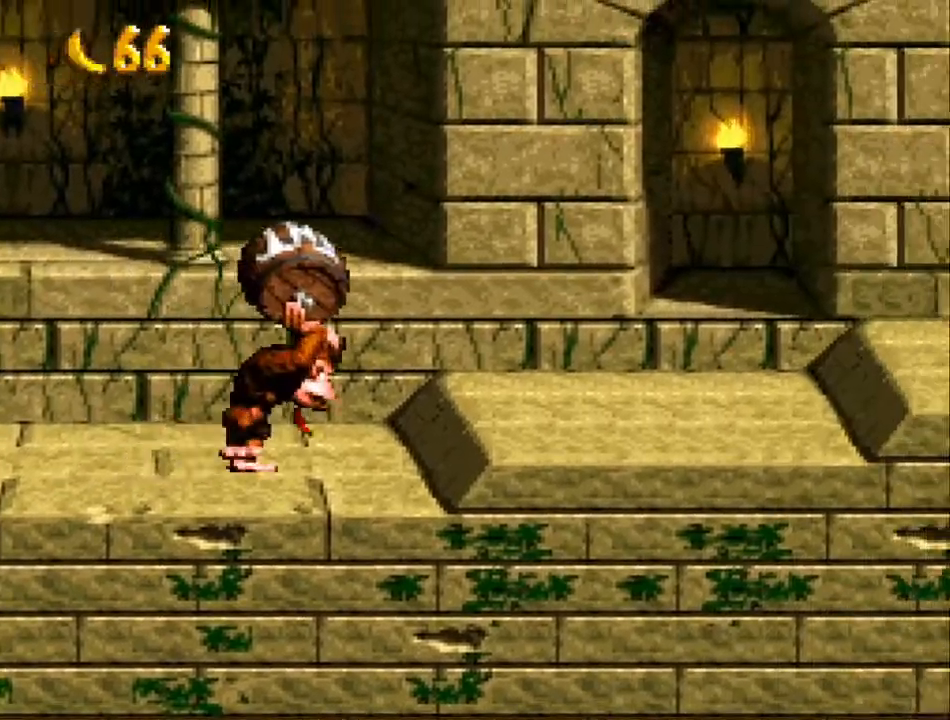
{"buttons": ["Y", "DPAD_RIGHT"], "events": [[100, "B", "up"]]}
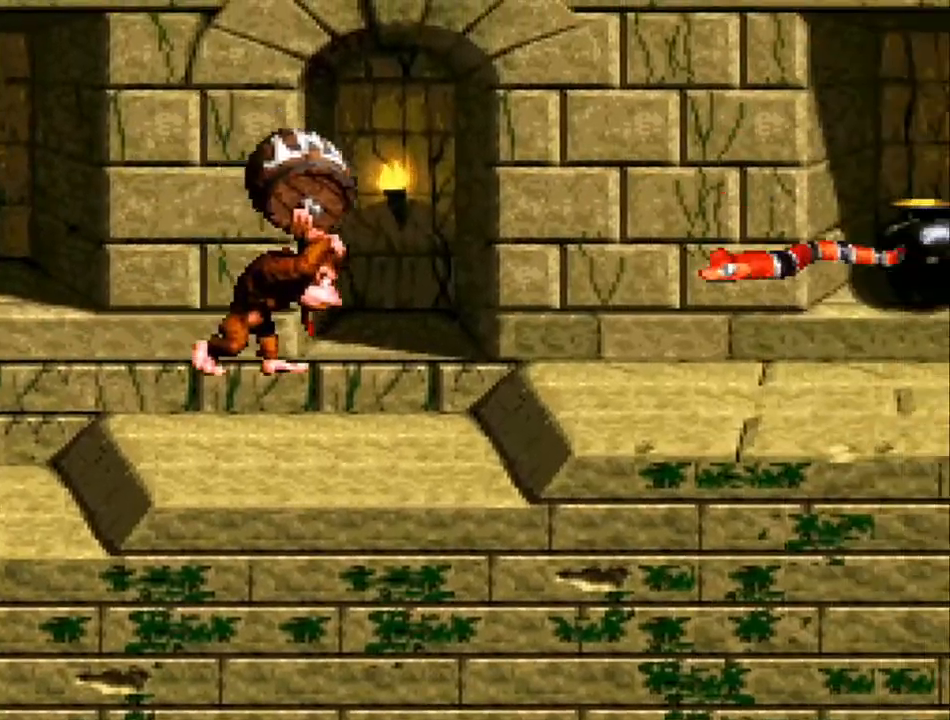
{"buttons": ["Y"], "events": [[100, "B", "down"], [200, "B", "up"], [333, "DPAD_RIGHT", "up"], [400, "DPAD_LEFT", "down"], [500, "DPAD_LEFT", "up"]]}
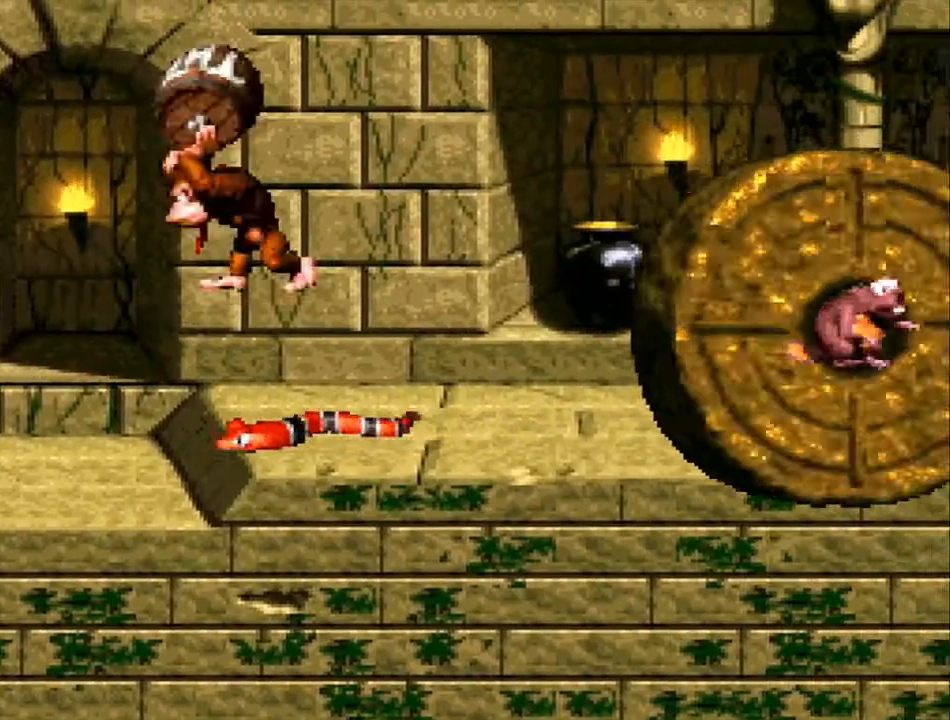
{"buttons": ["Y", "DPAD_RIGHT"], "events": [[33, "DPAD_RIGHT", "down"], [267, "DPAD_RIGHT", "up"], [500, "DPAD_RIGHT", "down"]]}
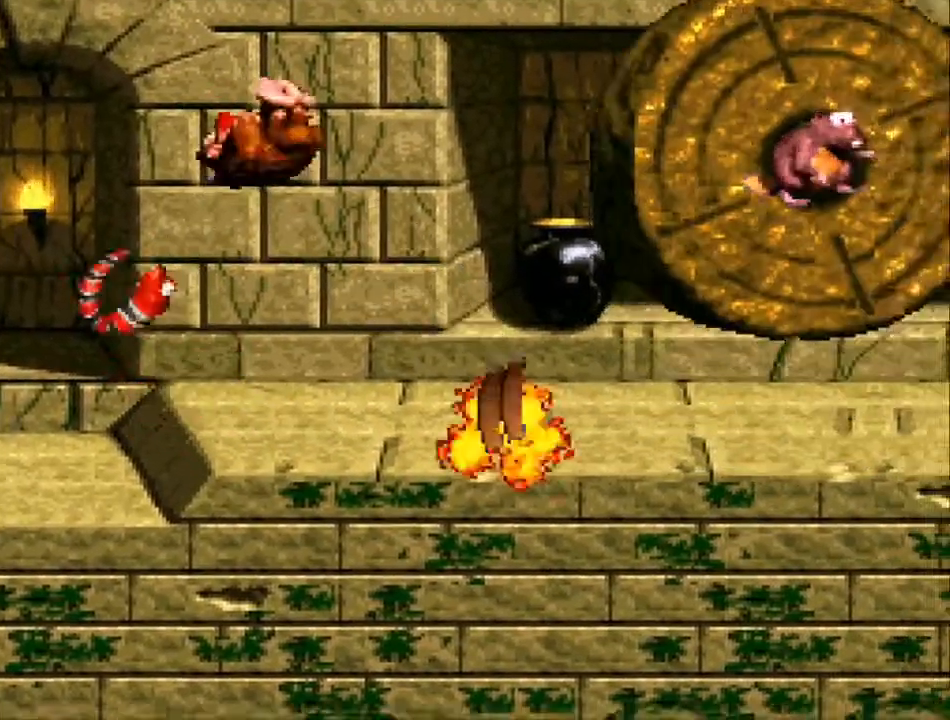
{"buttons": ["DPAD_RIGHT"], "events": [[467, "Y", "up"]]}
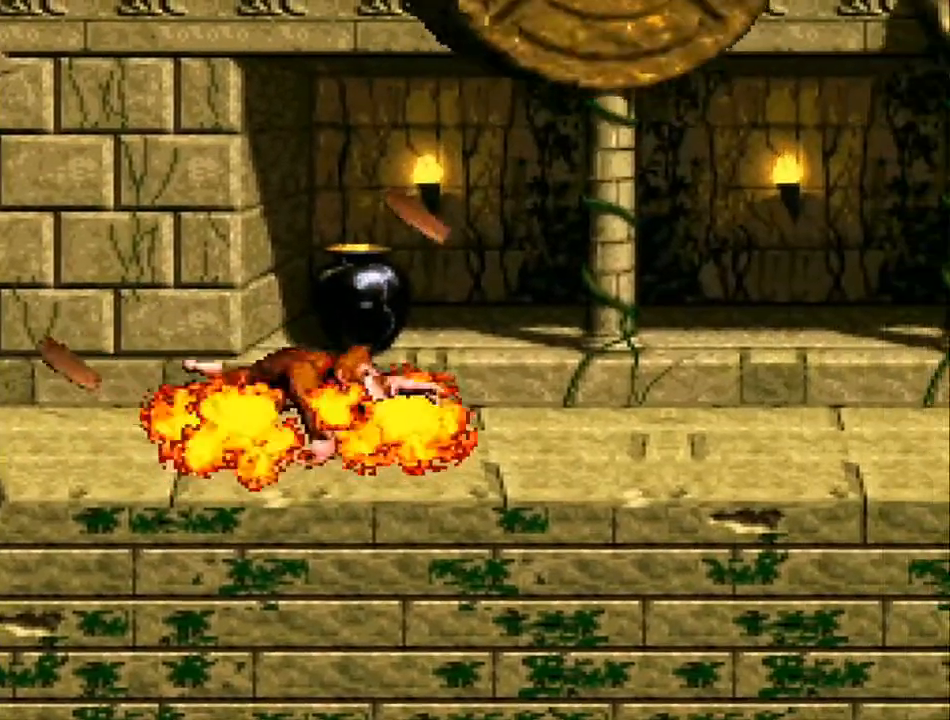
{"buttons": ["Y", "DPAD_RIGHT"], "events": [[100, "Y", "down"]]}
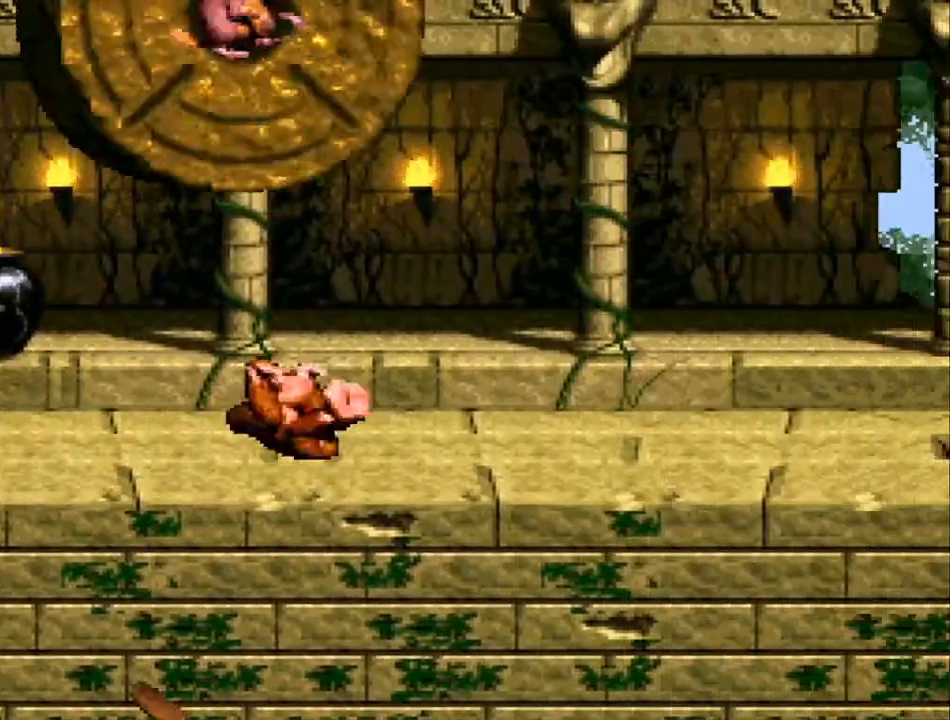
{"buttons": ["Y", "DPAD_RIGHT"], "events": []}
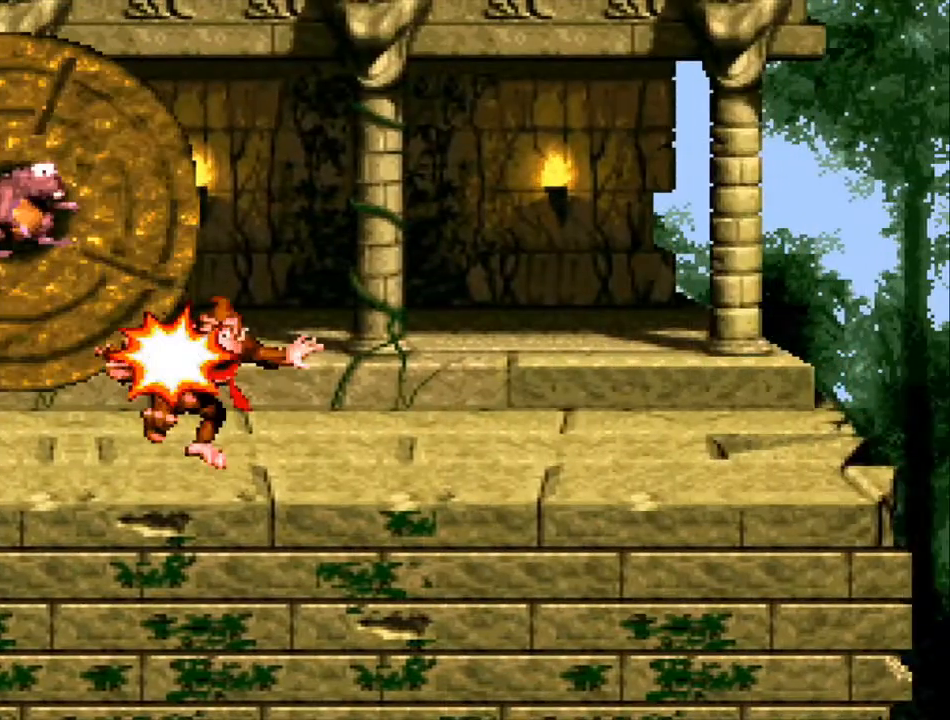
{"buttons": ["Y", "DPAD_RIGHT"], "events": []}
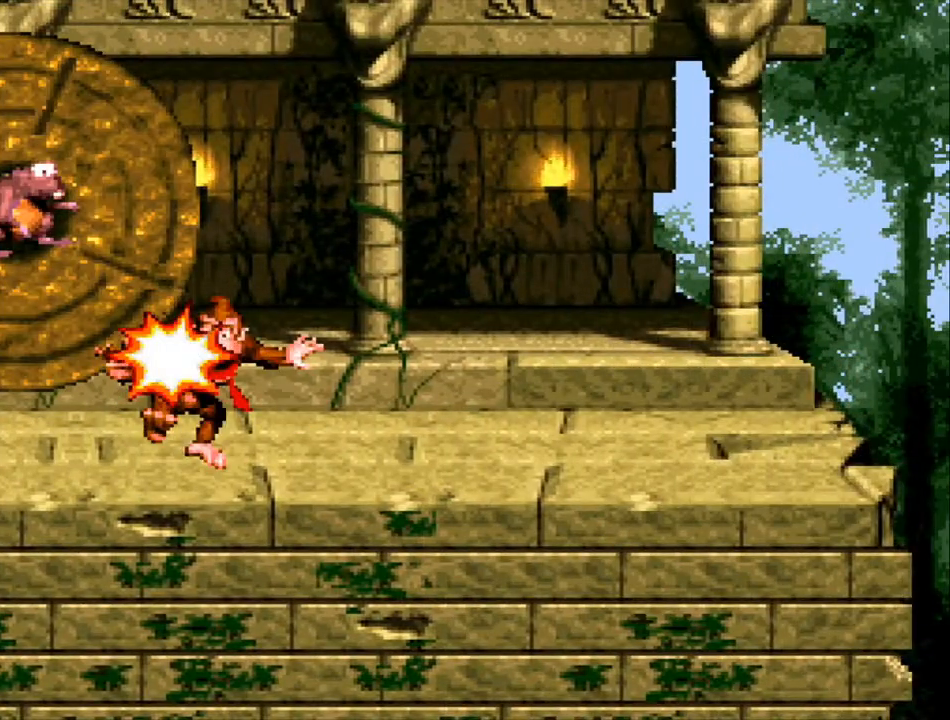
{"buttons": [], "events": [[200, "Y", "up"], [233, "DPAD_RIGHT", "up"]]}
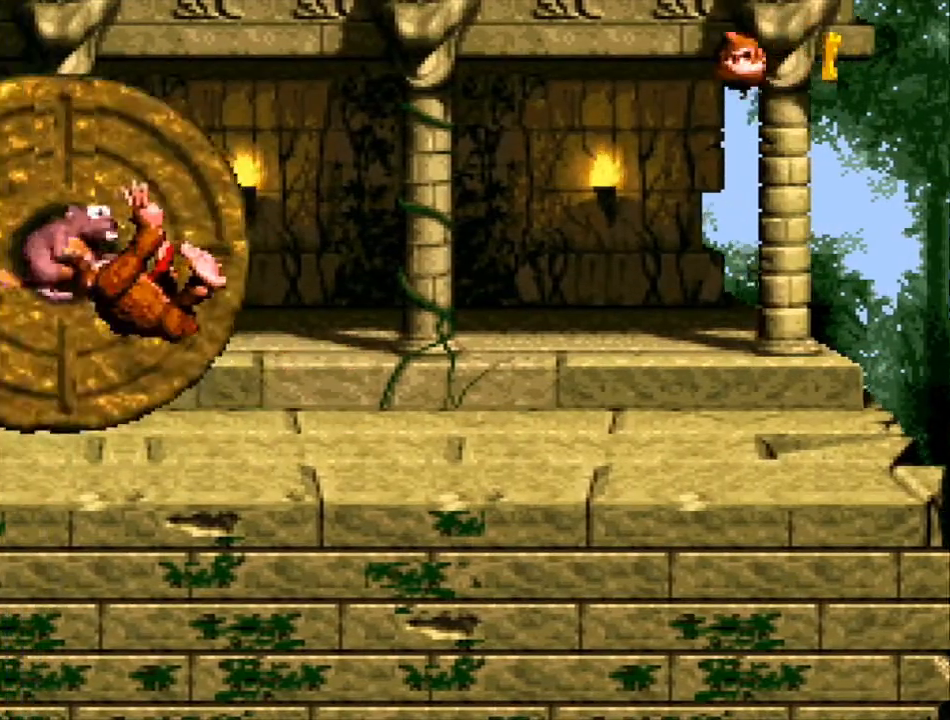
{"buttons": [], "events": []}
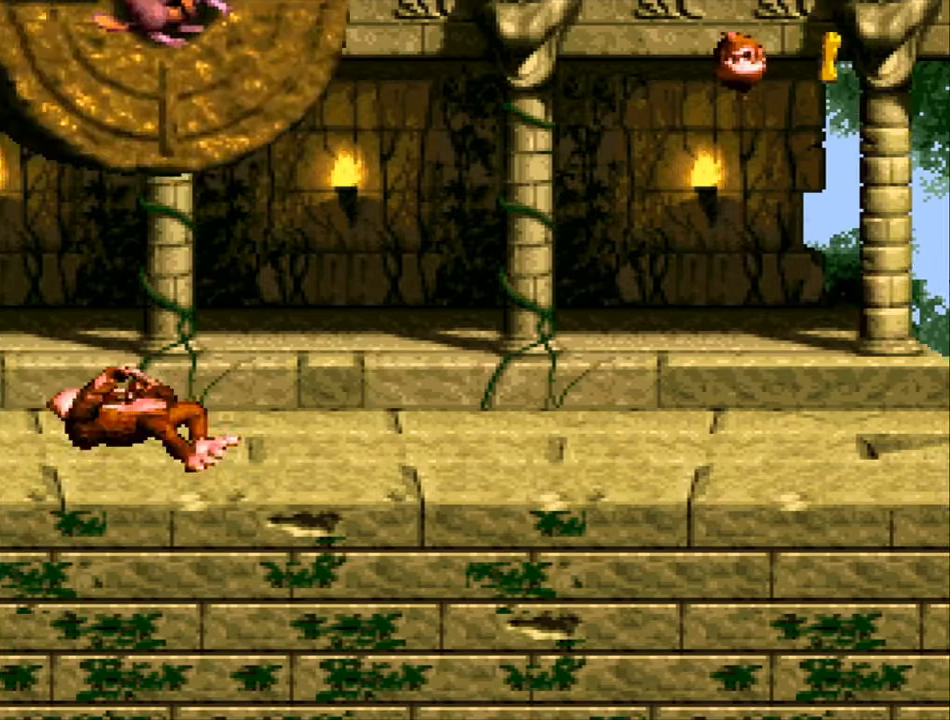
{"buttons": [], "events": []}
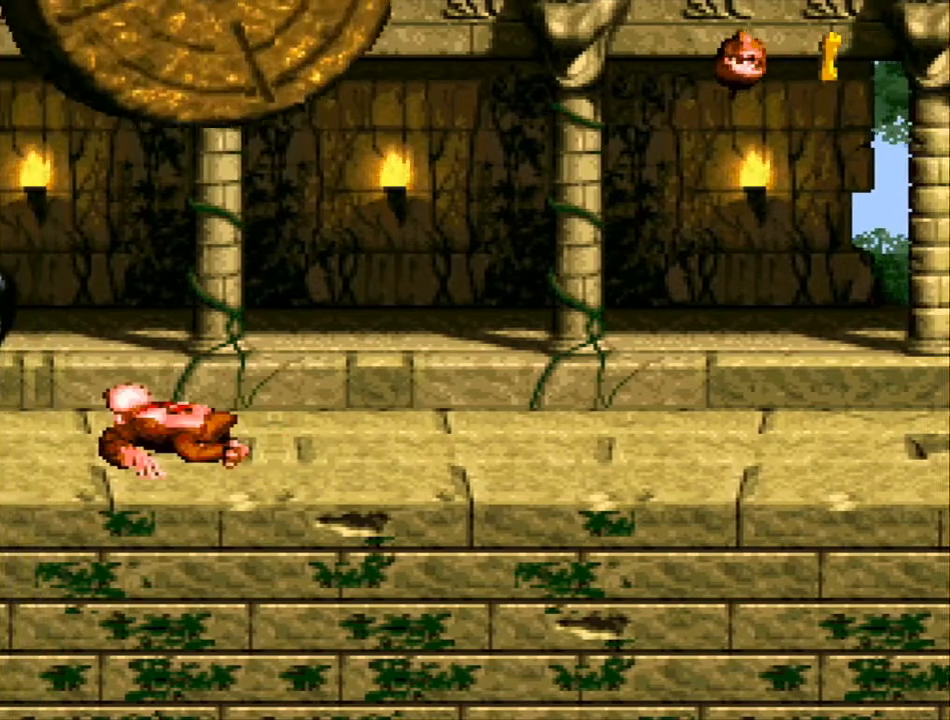
{"buttons": [], "events": []}
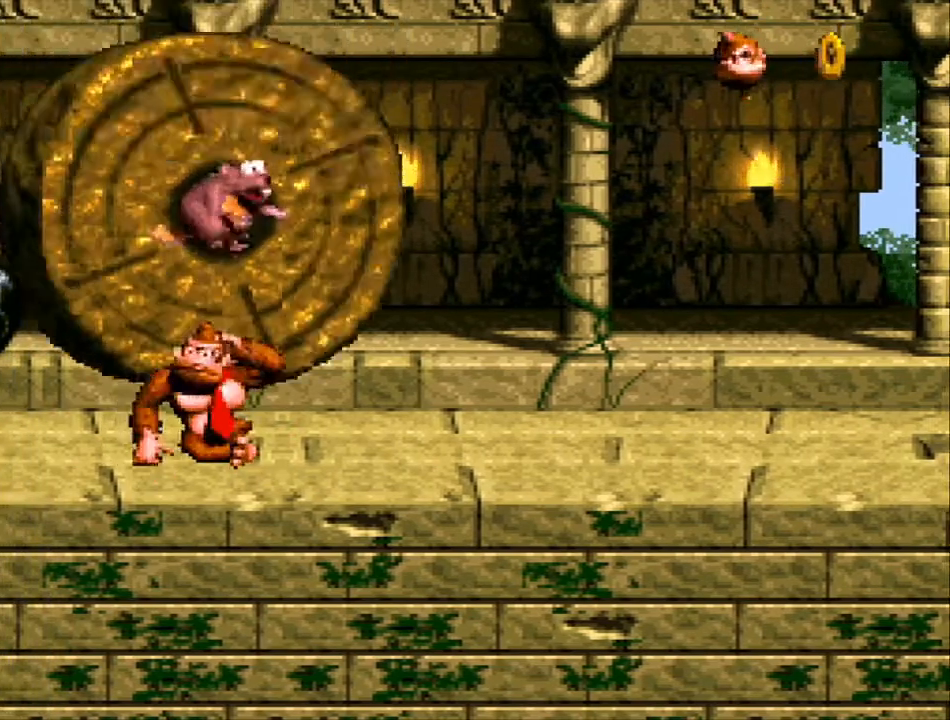
{"buttons": [], "events": []}
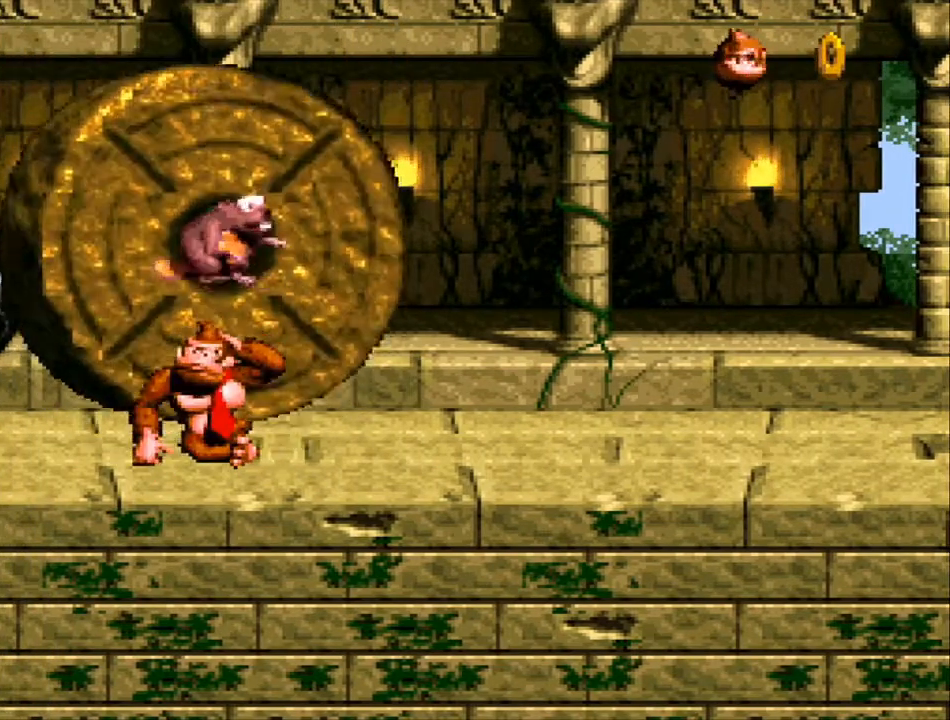
{"buttons": [], "events": []}
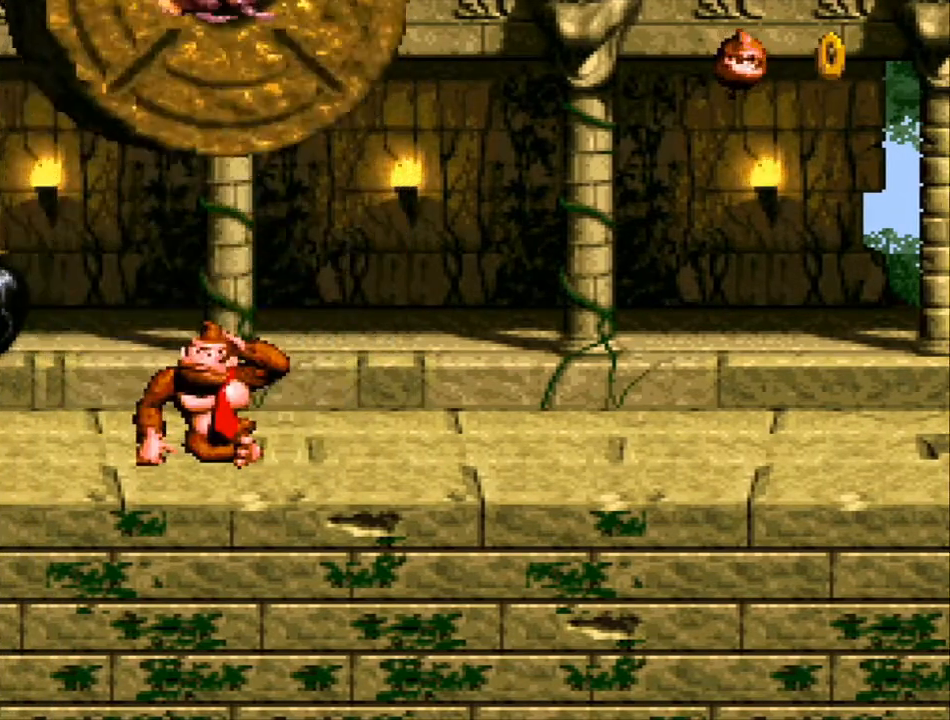
{"buttons": [], "events": []}
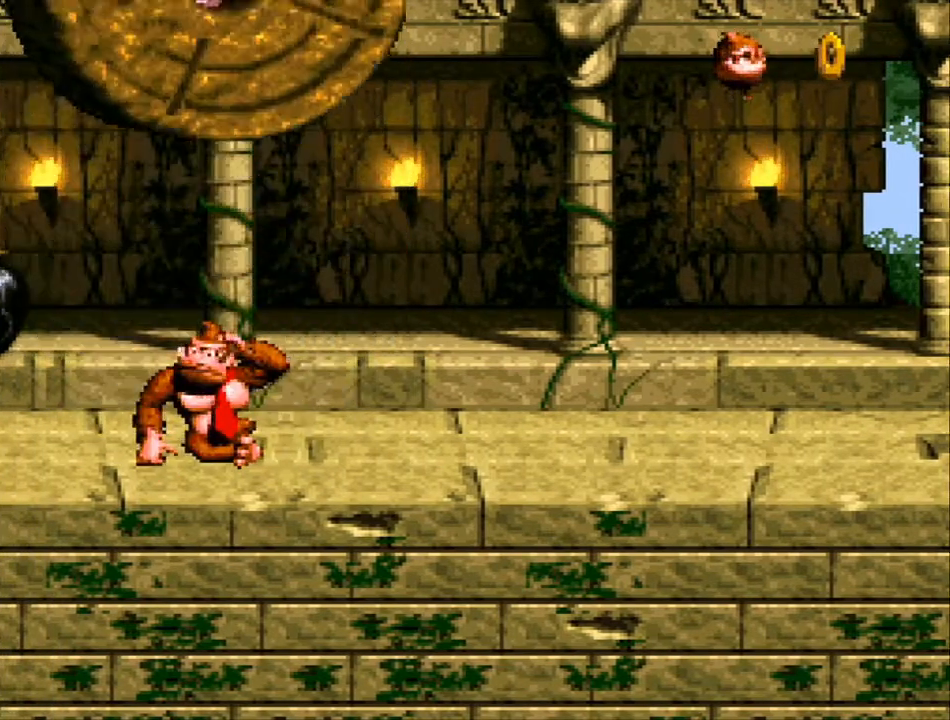
{"buttons": [], "events": []}
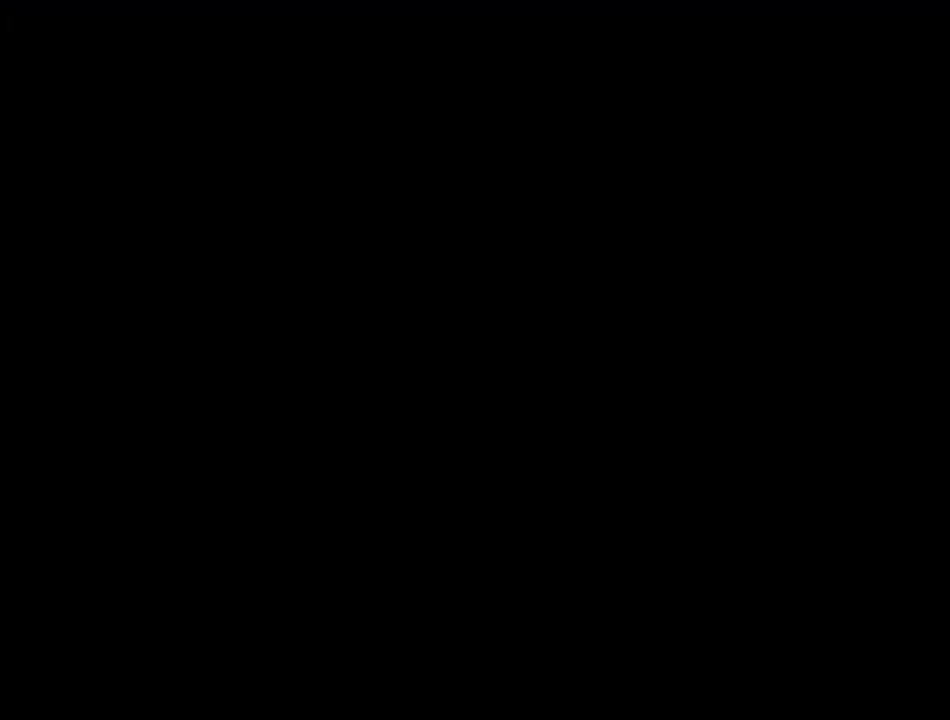
{"buttons": [], "events": []}
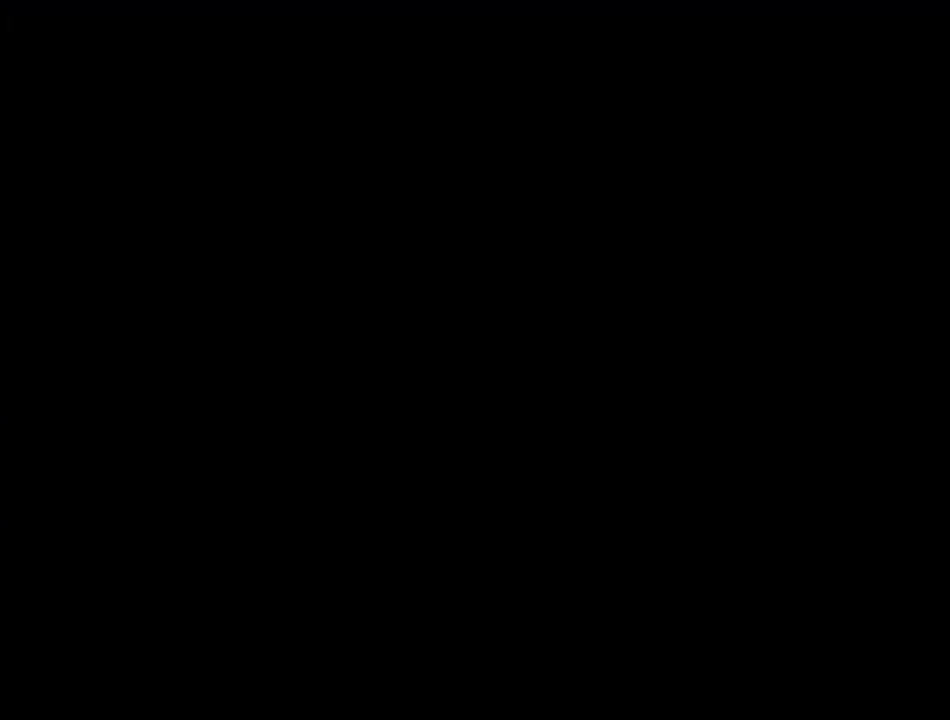
{"buttons": [], "events": []}
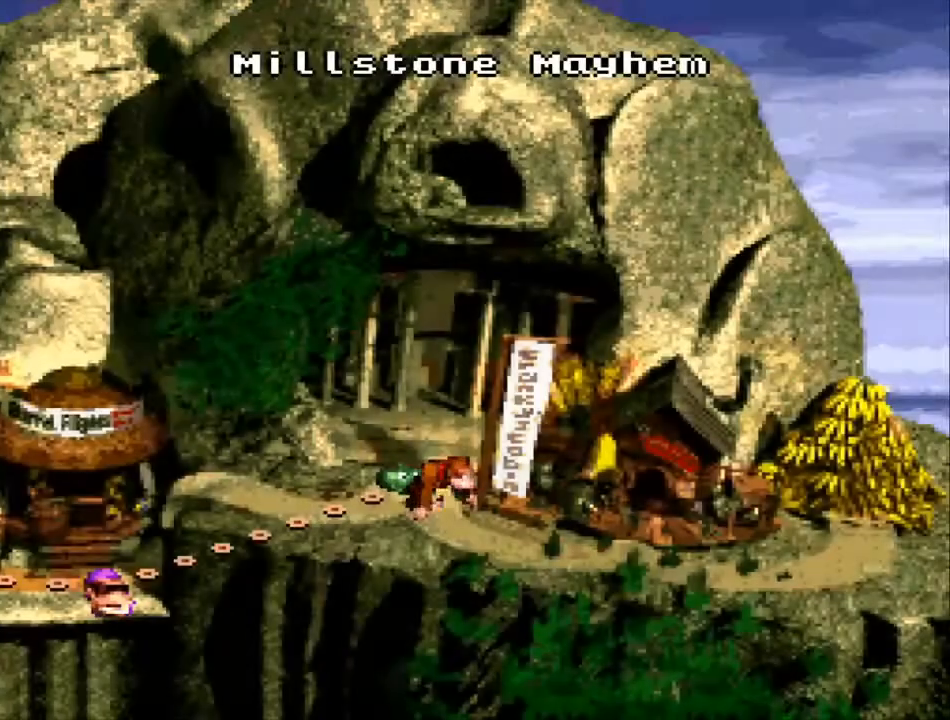
{"buttons": [], "events": []}
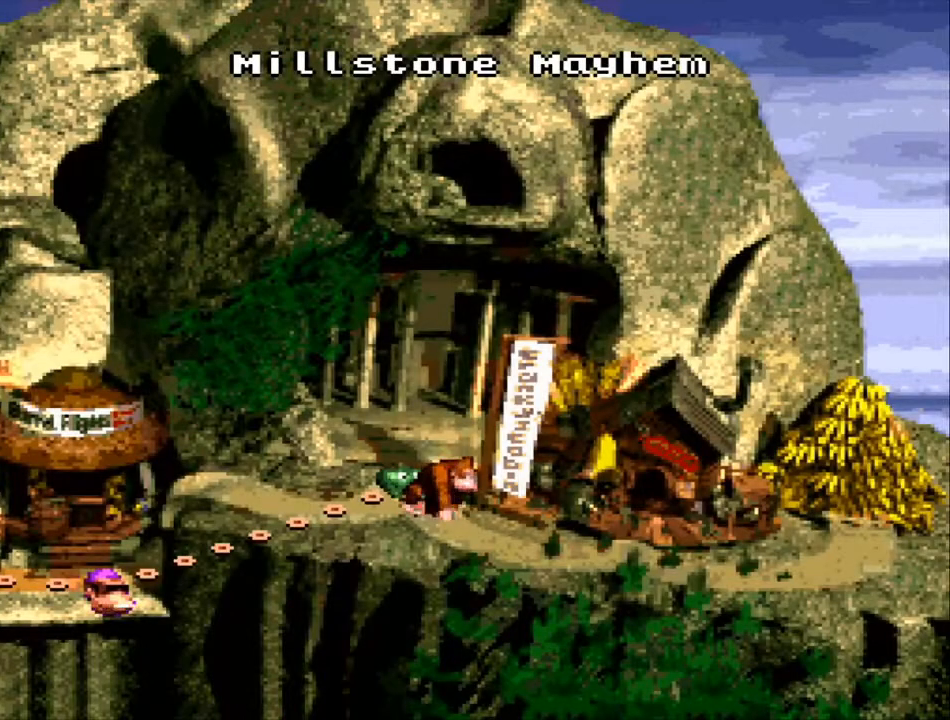
{"buttons": ["A"], "events": [[400, "A", "down"]]}